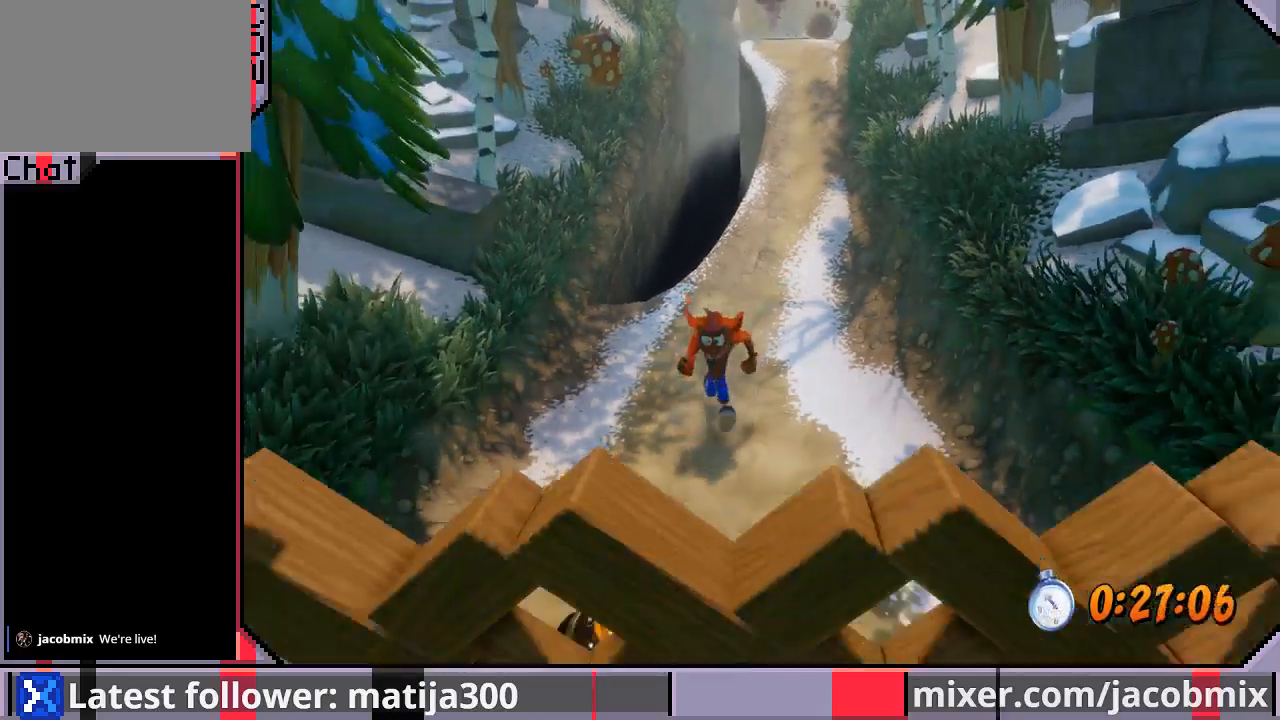
Gameplay with a controller (PlayStation layout); each line is a JSON object with the inputs held at the frame after it. "events" lists button and stick changes between this image and that frame as [ms after this image, input, new state], when the widget could be followed in between. Not read: L2 R2.
{"buttons": ["DPAD_DOWN"], "left_stick": "center", "right_stick": "center", "events": [[267, "DPAD_RIGHT", "down"], [333, "DPAD_RIGHT", "up"]]}
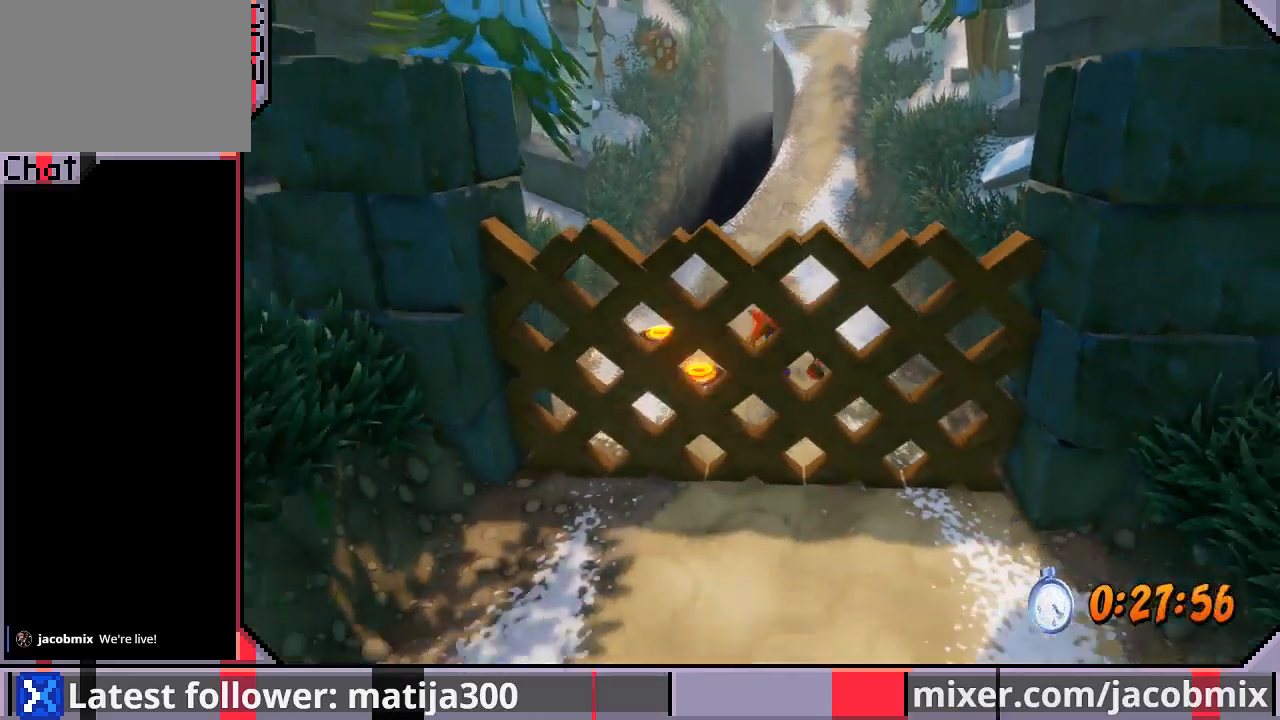
{"buttons": ["CROSS", "DPAD_DOWN"], "left_stick": "center", "right_stick": "center", "events": [[67, "R1", "down"], [267, "CROSS", "down"], [333, "R1", "up"]]}
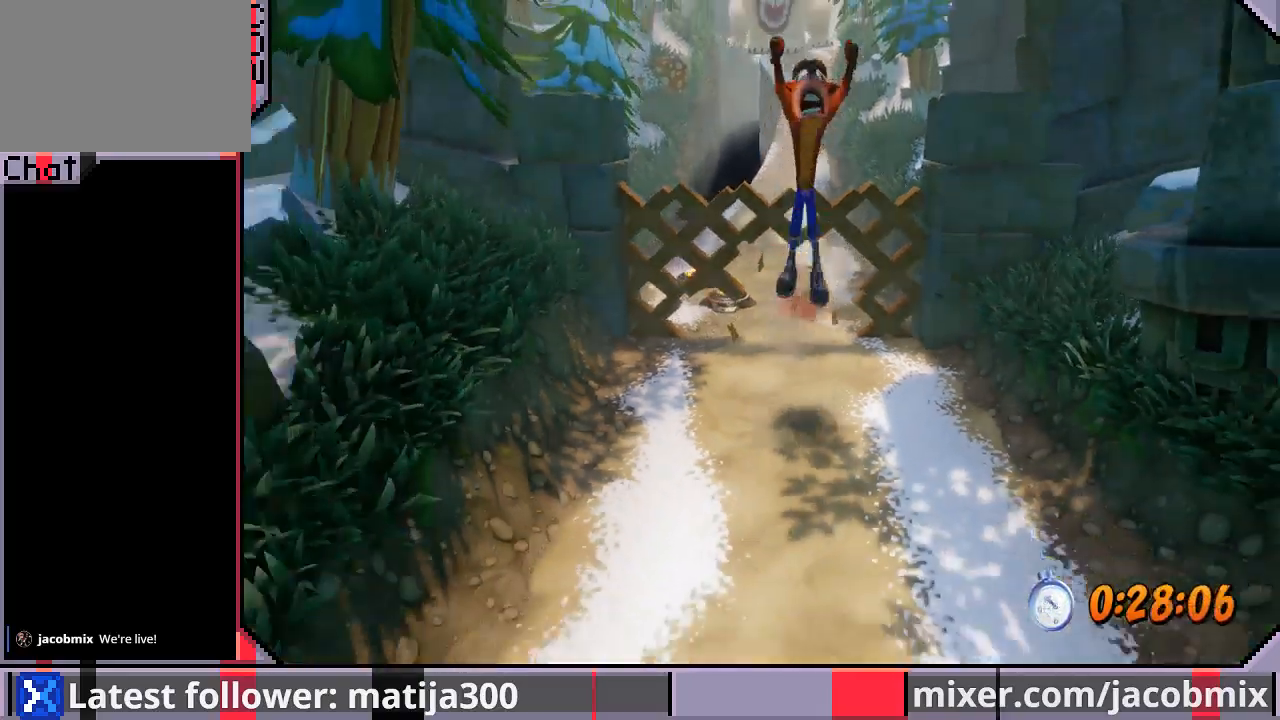
{"buttons": ["DPAD_DOWN", "DPAD_LEFT"], "left_stick": "center", "right_stick": "center", "events": [[67, "CROSS", "up"], [467, "DPAD_LEFT", "down"]]}
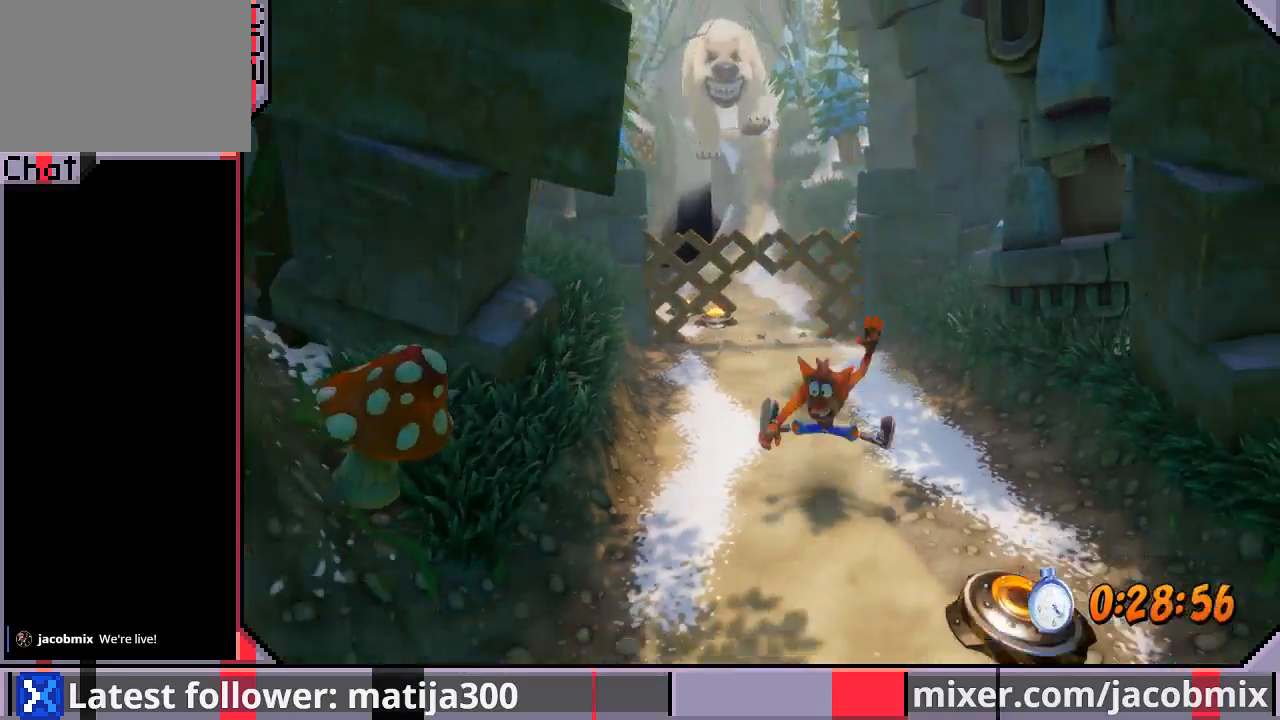
{"buttons": ["DPAD_DOWN", "DPAD_LEFT"], "left_stick": "center", "right_stick": "center", "events": [[33, "DPAD_LEFT", "up"], [500, "DPAD_LEFT", "down"]]}
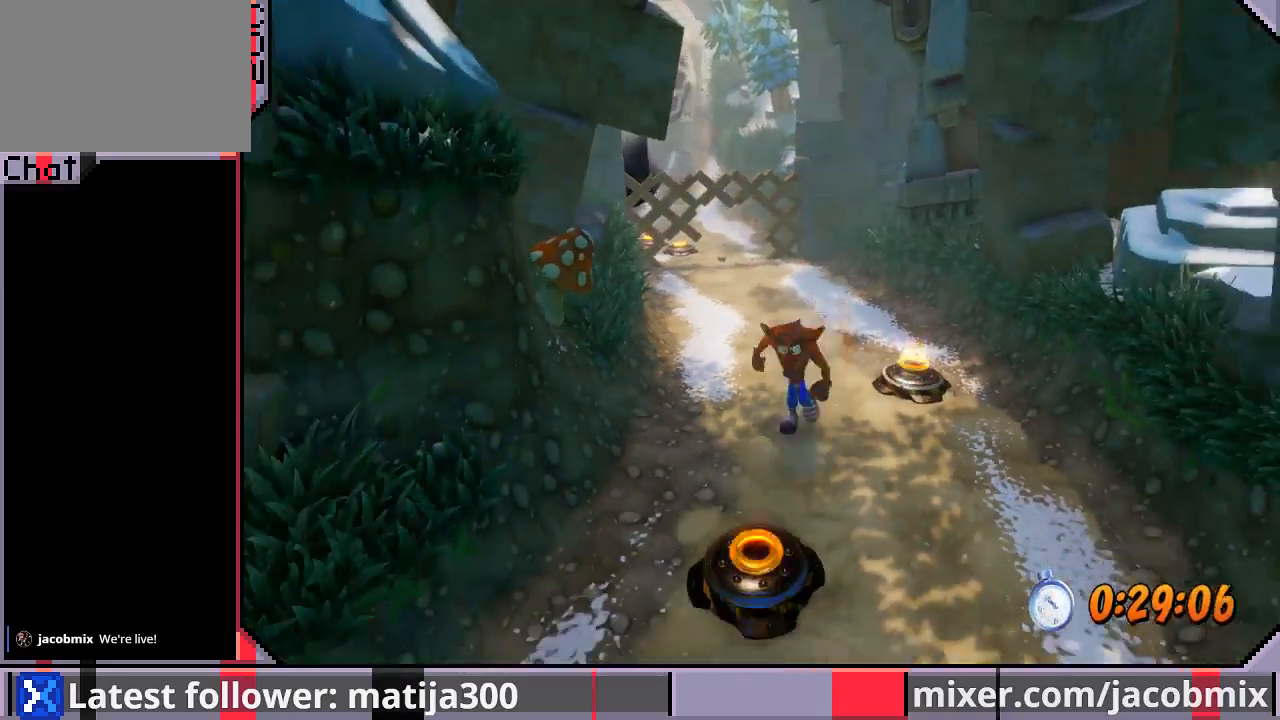
{"buttons": ["CROSS", "DPAD_DOWN"], "left_stick": "center", "right_stick": "center", "events": [[133, "DPAD_LEFT", "up"], [233, "CROSS", "down"], [267, "DPAD_LEFT", "down"], [500, "DPAD_LEFT", "up"]]}
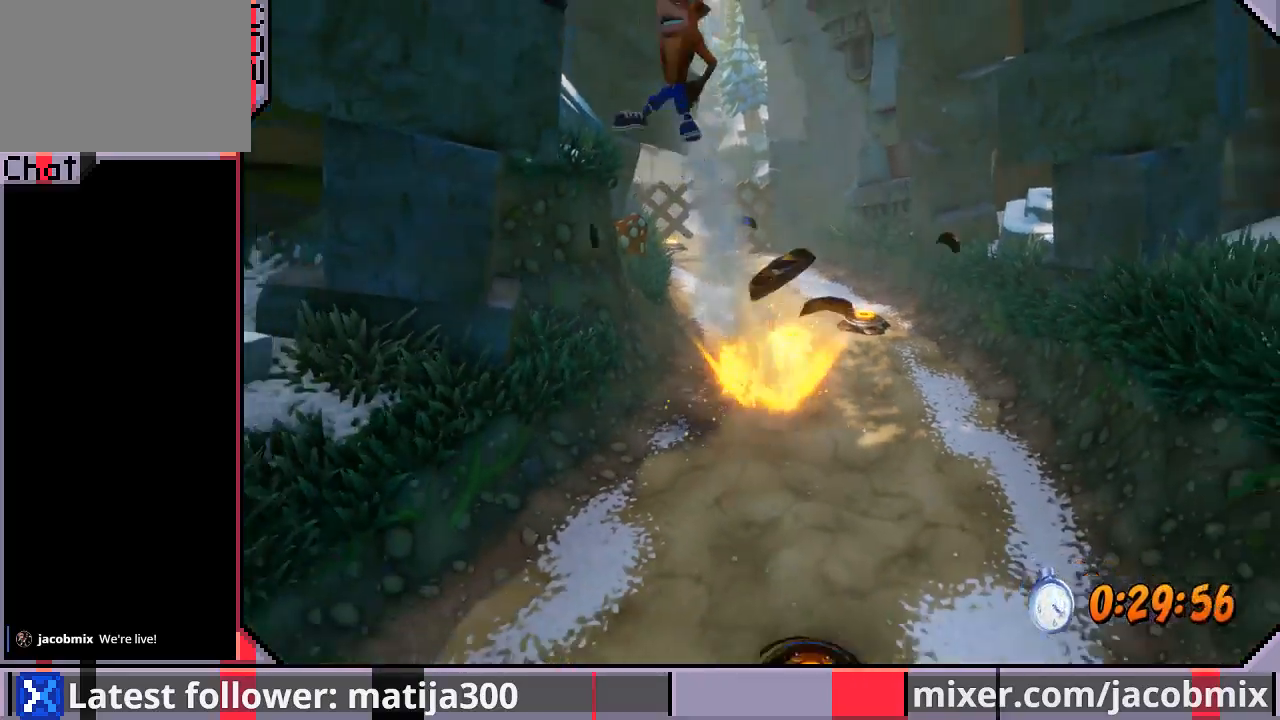
{"buttons": ["DPAD_DOWN", "DPAD_LEFT"], "left_stick": "center", "right_stick": "center", "events": [[33, "CROSS", "up"], [167, "DPAD_RIGHT", "down"], [367, "DPAD_RIGHT", "up"], [400, "DPAD_LEFT", "down"]]}
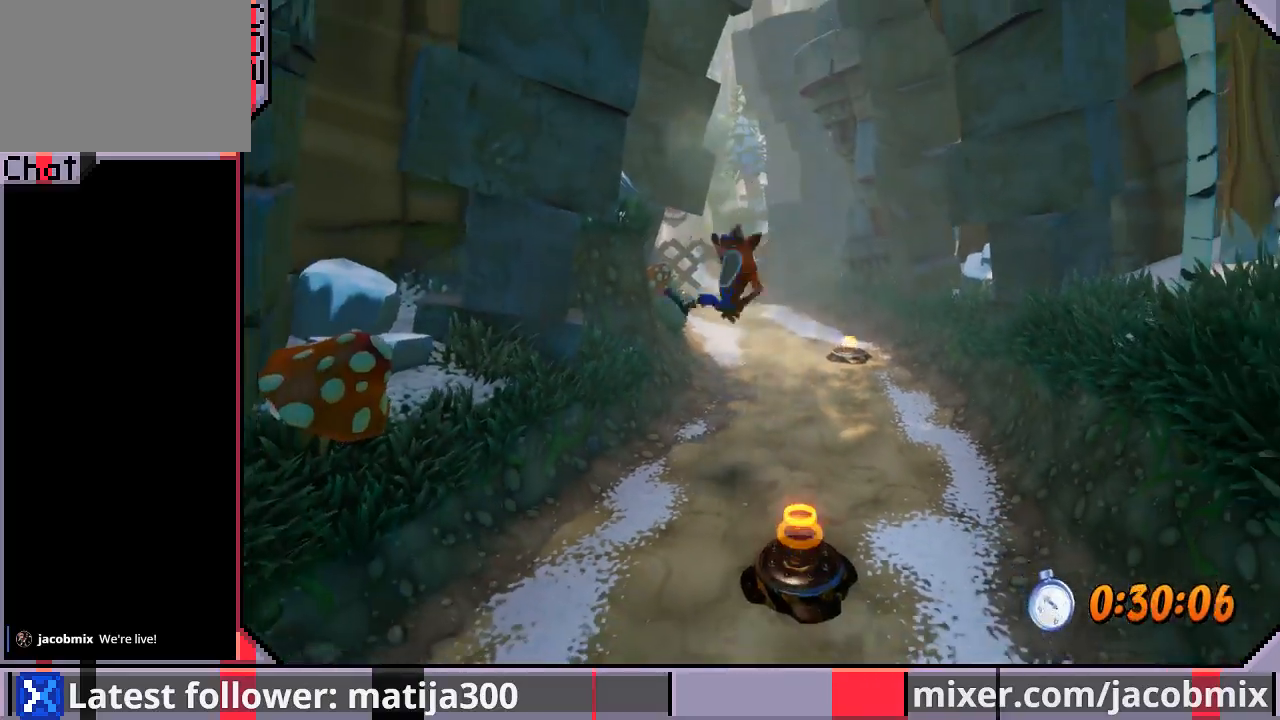
{"buttons": ["DPAD_DOWN", "DPAD_LEFT"], "left_stick": "center", "right_stick": "center", "events": []}
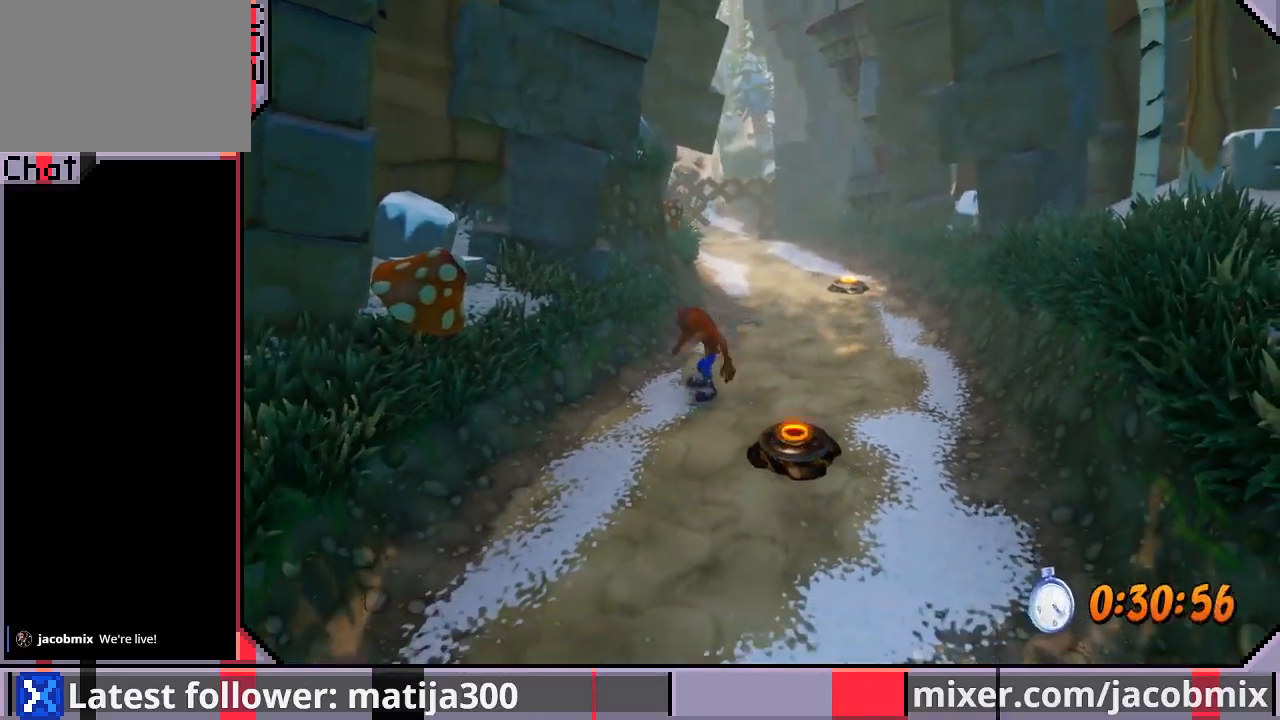
{"buttons": ["DPAD_DOWN"], "left_stick": "center", "right_stick": "center", "events": [[233, "DPAD_LEFT", "up"]]}
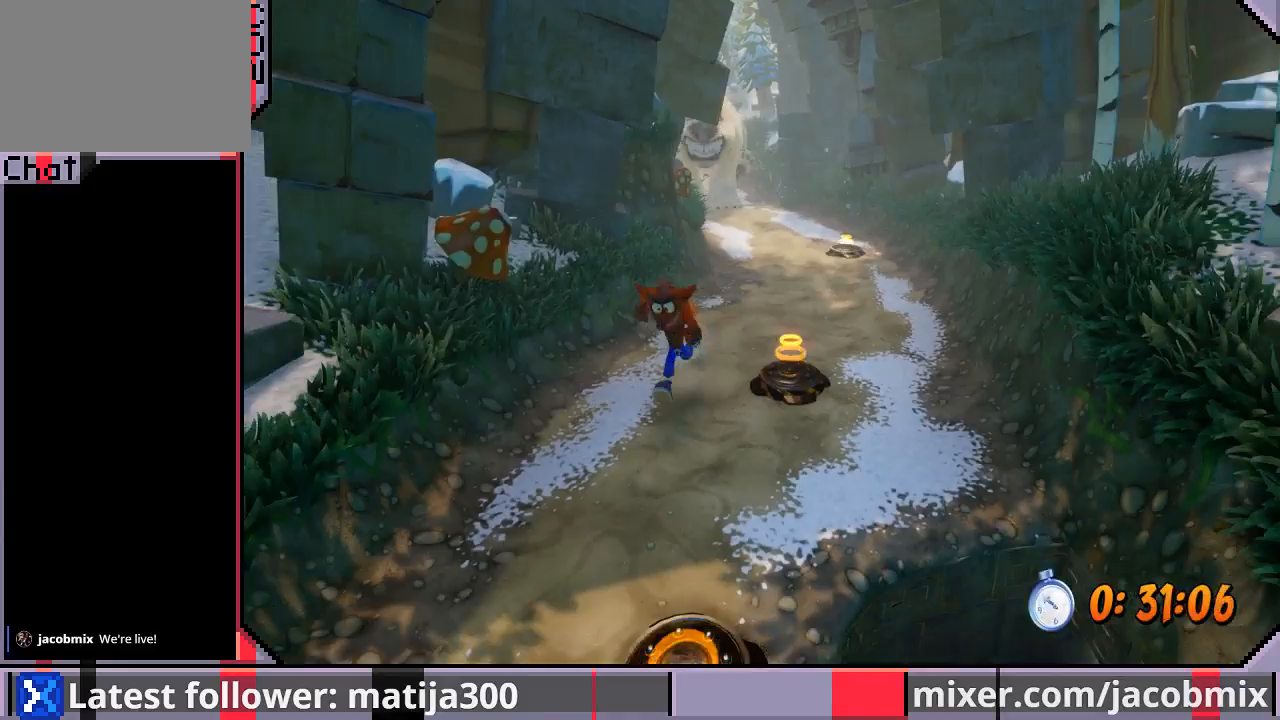
{"buttons": ["DPAD_DOWN", "DPAD_LEFT"], "left_stick": "center", "right_stick": "center", "events": [[367, "DPAD_LEFT", "down"]]}
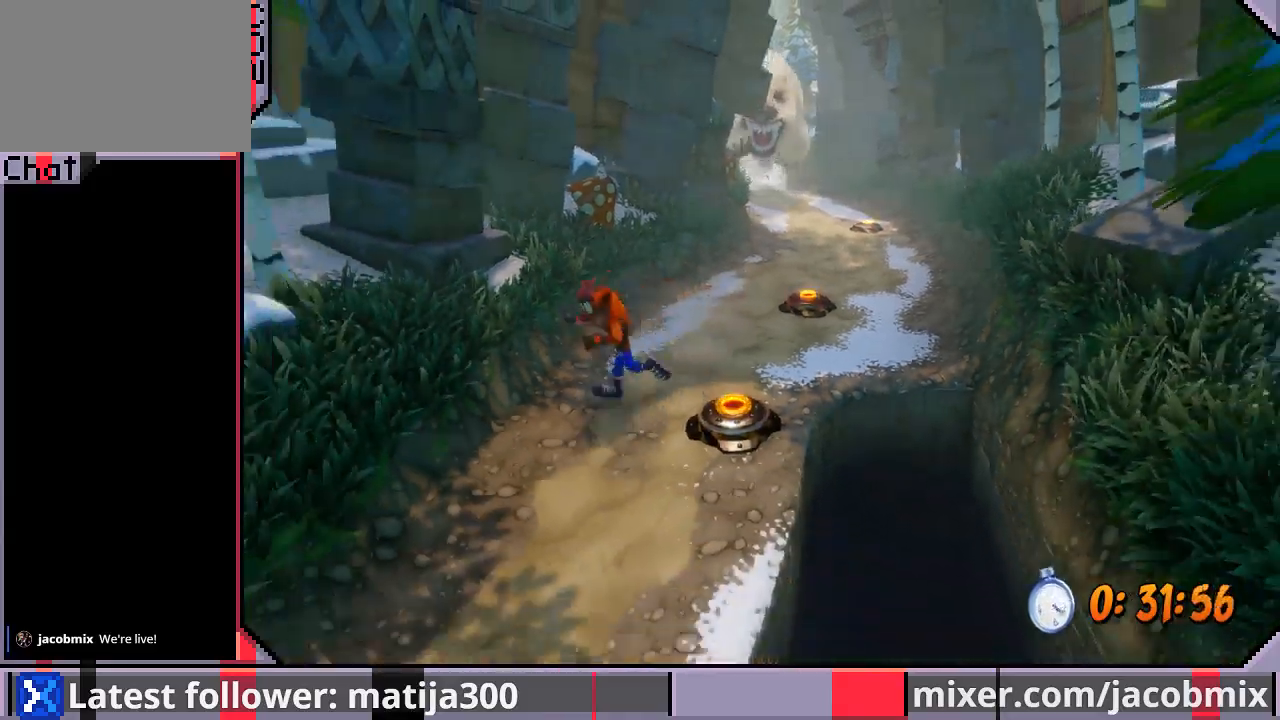
{"buttons": ["DPAD_DOWN"], "left_stick": "center", "right_stick": "center", "events": [[67, "DPAD_LEFT", "up"]]}
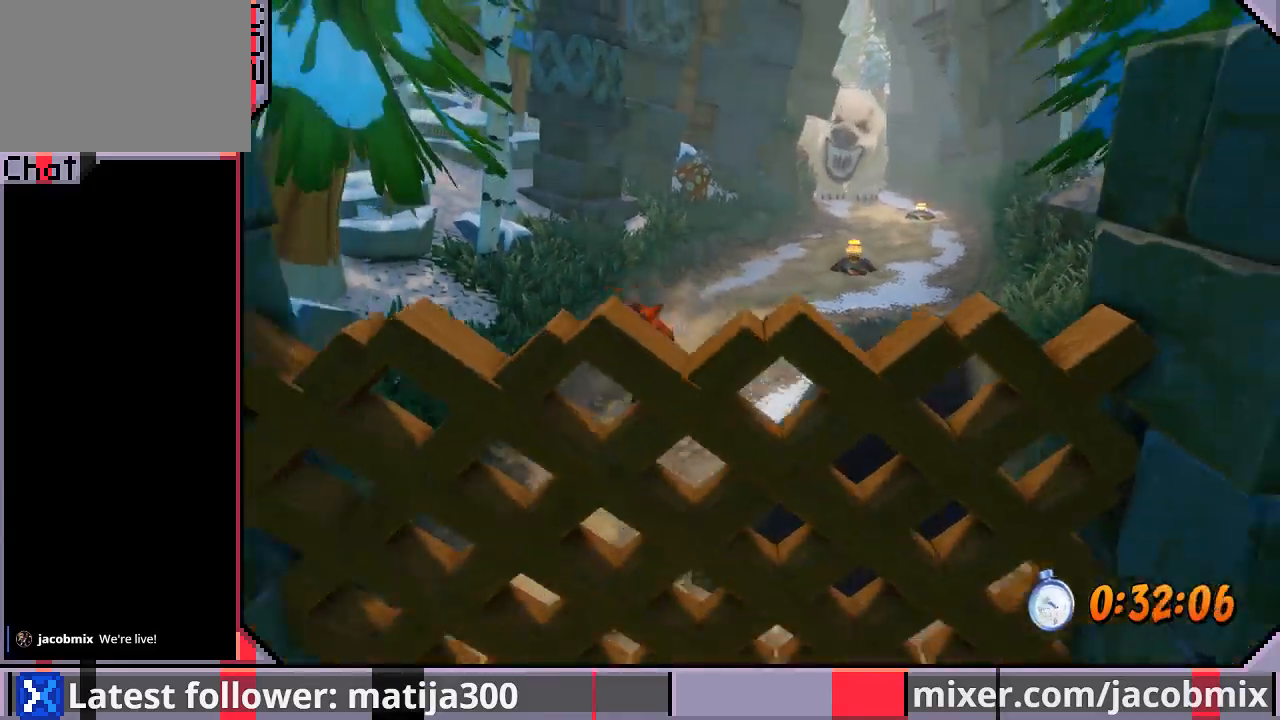
{"buttons": ["R1", "DPAD_DOWN"], "left_stick": "center", "right_stick": "center", "events": [[367, "R1", "down"]]}
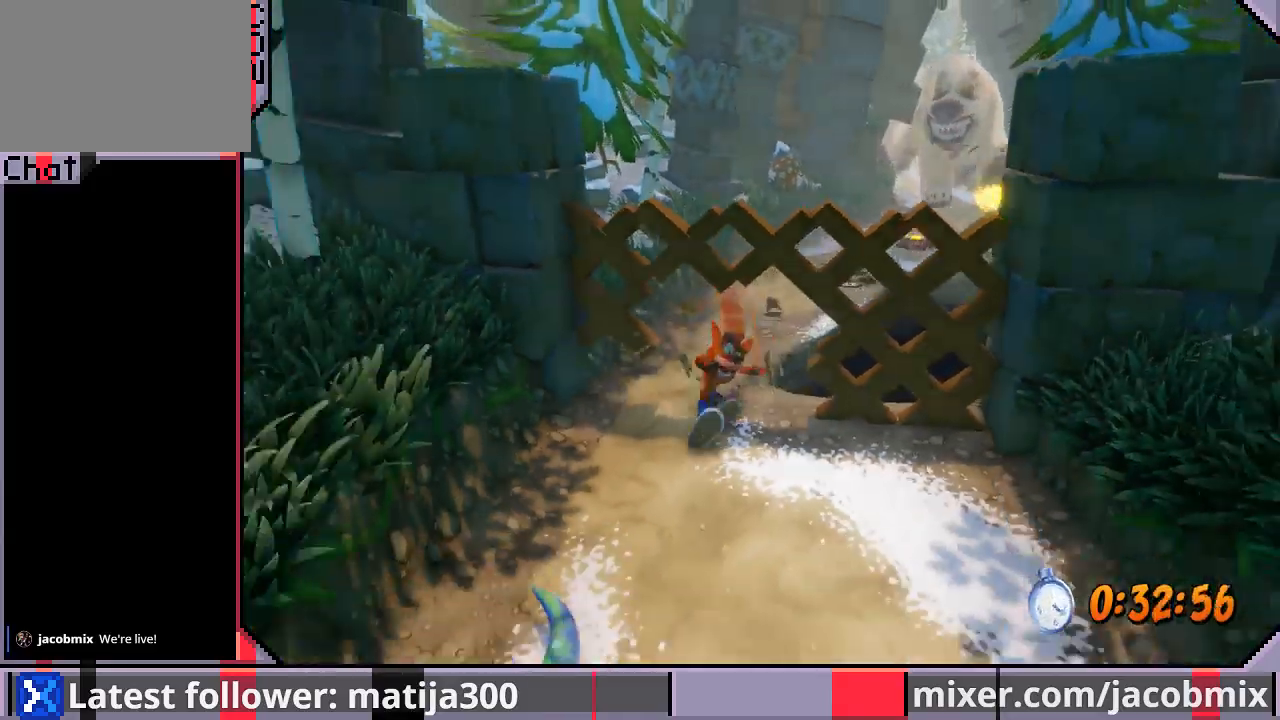
{"buttons": ["CROSS", "DPAD_DOWN", "DPAD_RIGHT"], "left_stick": "center", "right_stick": "center", "events": [[67, "CROSS", "down"], [133, "R1", "up"], [433, "DPAD_RIGHT", "down"]]}
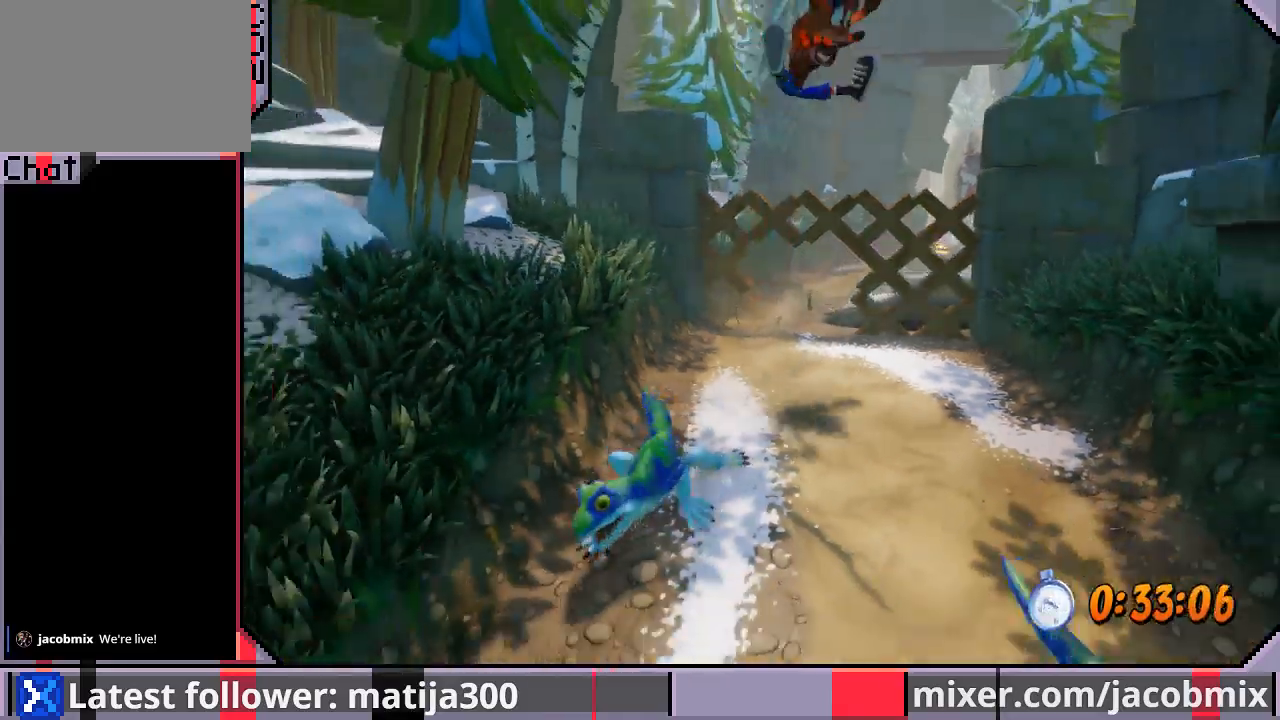
{"buttons": ["DPAD_DOWN"], "left_stick": "center", "right_stick": "center", "events": [[133, "CROSS", "up"], [133, "DPAD_RIGHT", "up"]]}
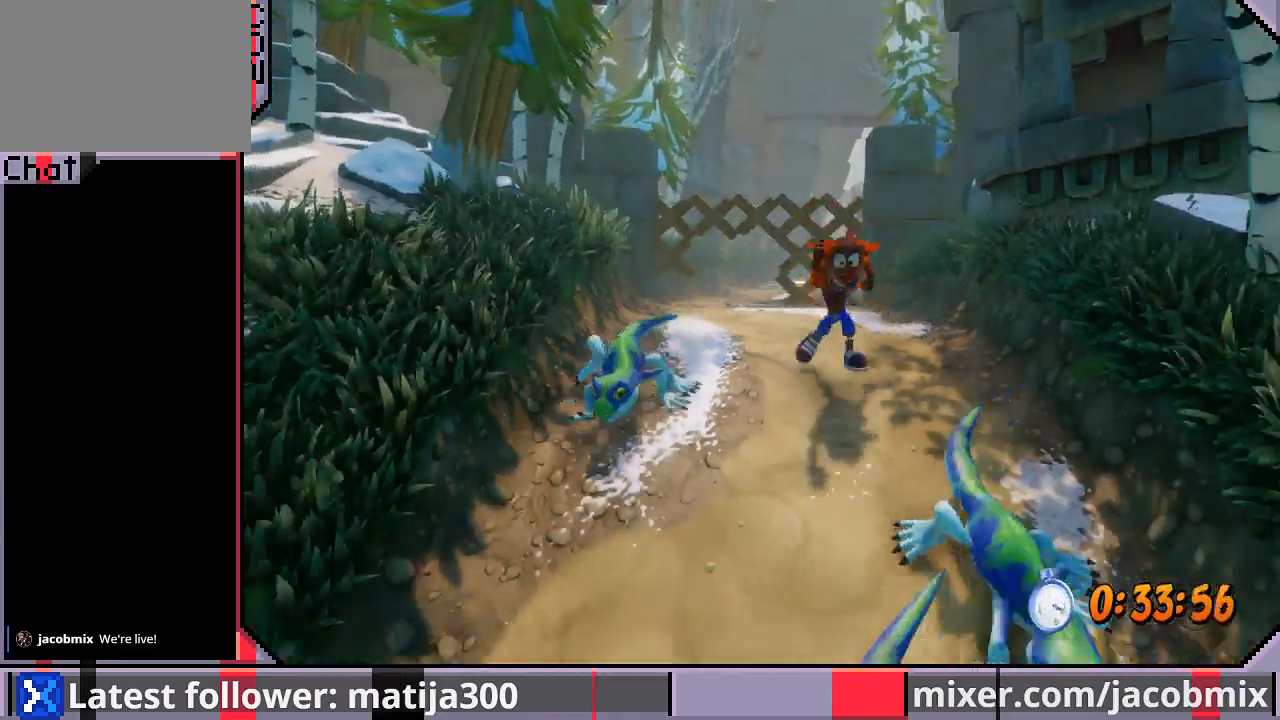
{"buttons": ["DPAD_DOWN"], "left_stick": "center", "right_stick": "center", "events": [[200, "DPAD_LEFT", "down"], [300, "DPAD_LEFT", "up"]]}
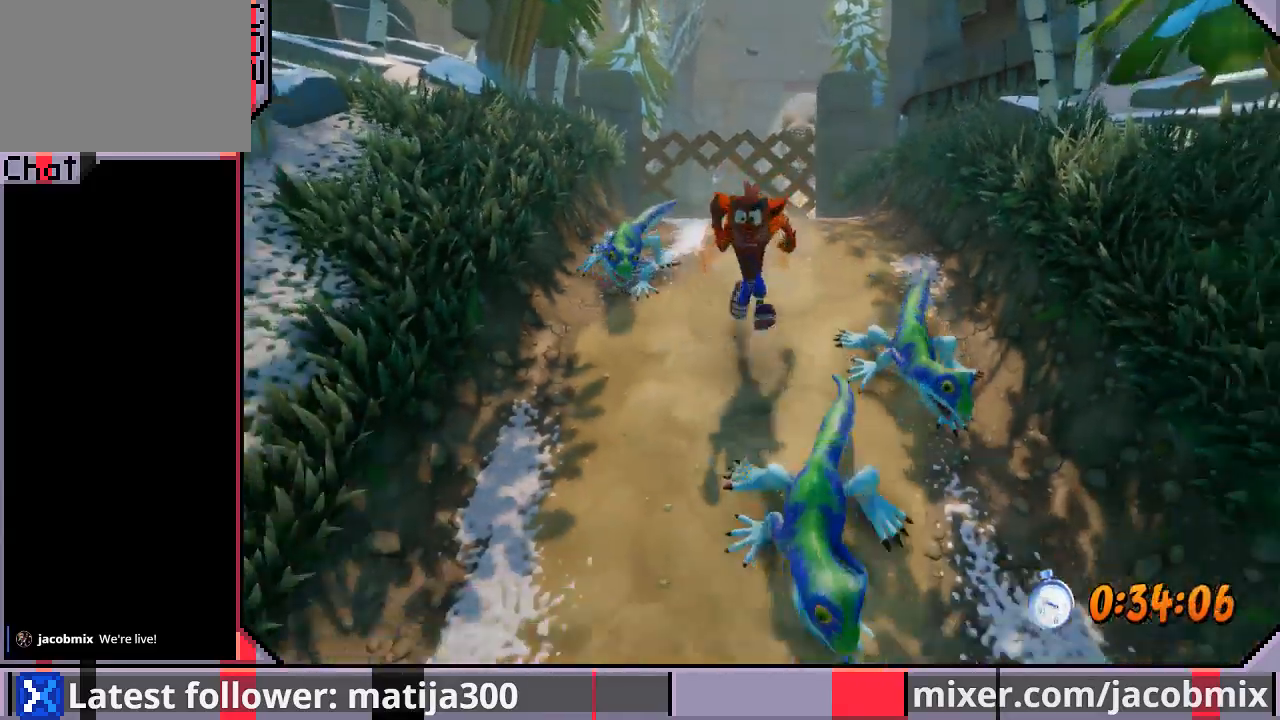
{"buttons": ["DPAD_DOWN"], "left_stick": "center", "right_stick": "center", "events": [[33, "R1", "down"], [200, "CROSS", "down"], [300, "R1", "up"], [467, "CROSS", "up"]]}
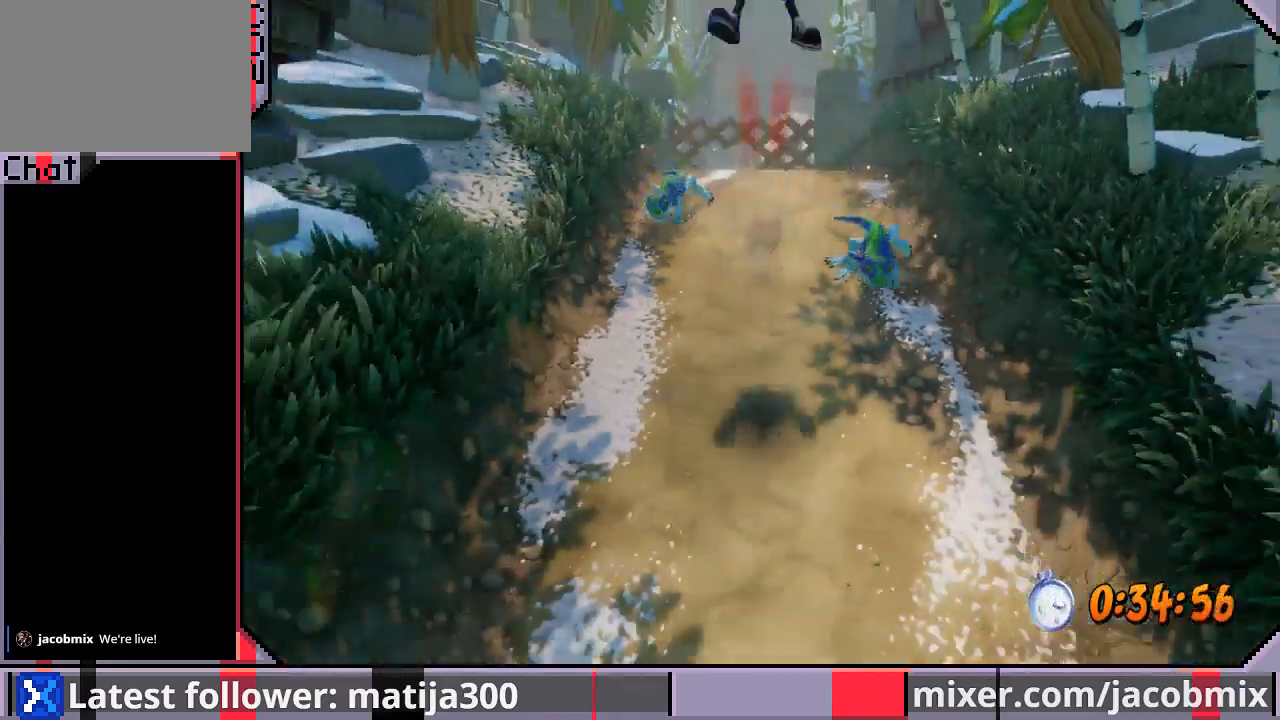
{"buttons": ["DPAD_DOWN"], "left_stick": "center", "right_stick": "center", "events": []}
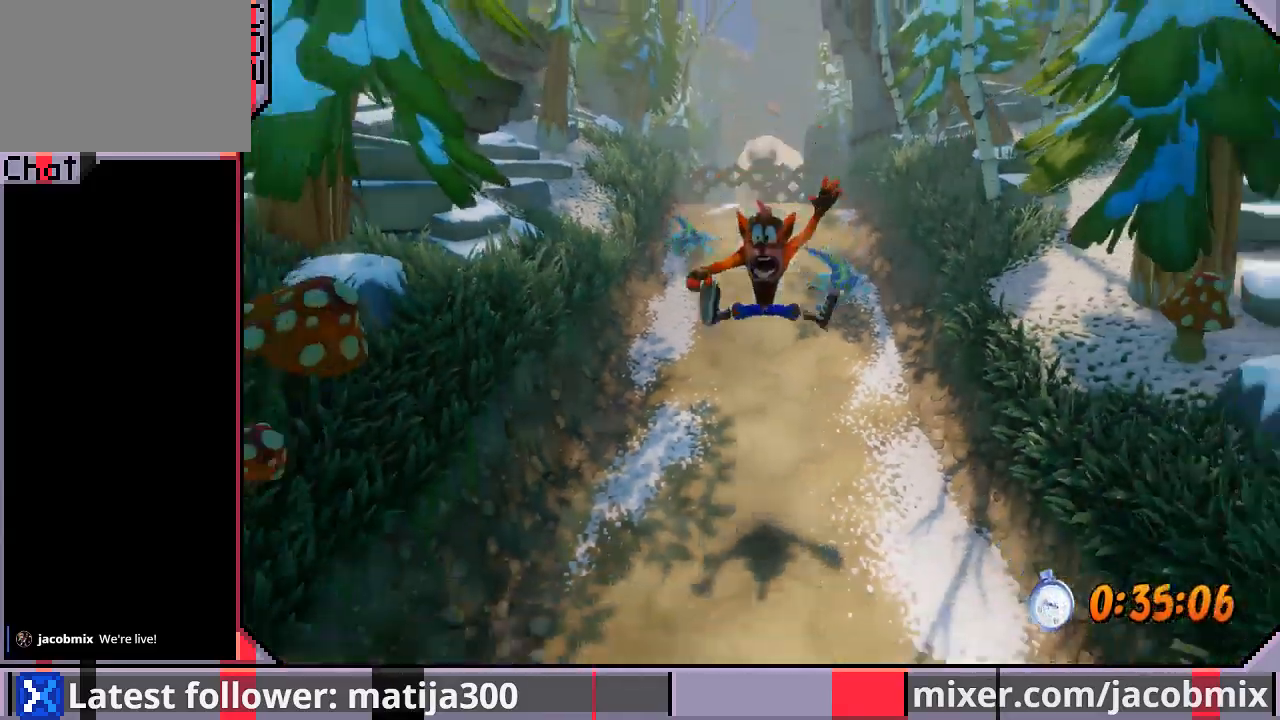
{"buttons": ["DPAD_DOWN"], "left_stick": "center", "right_stick": "center", "events": []}
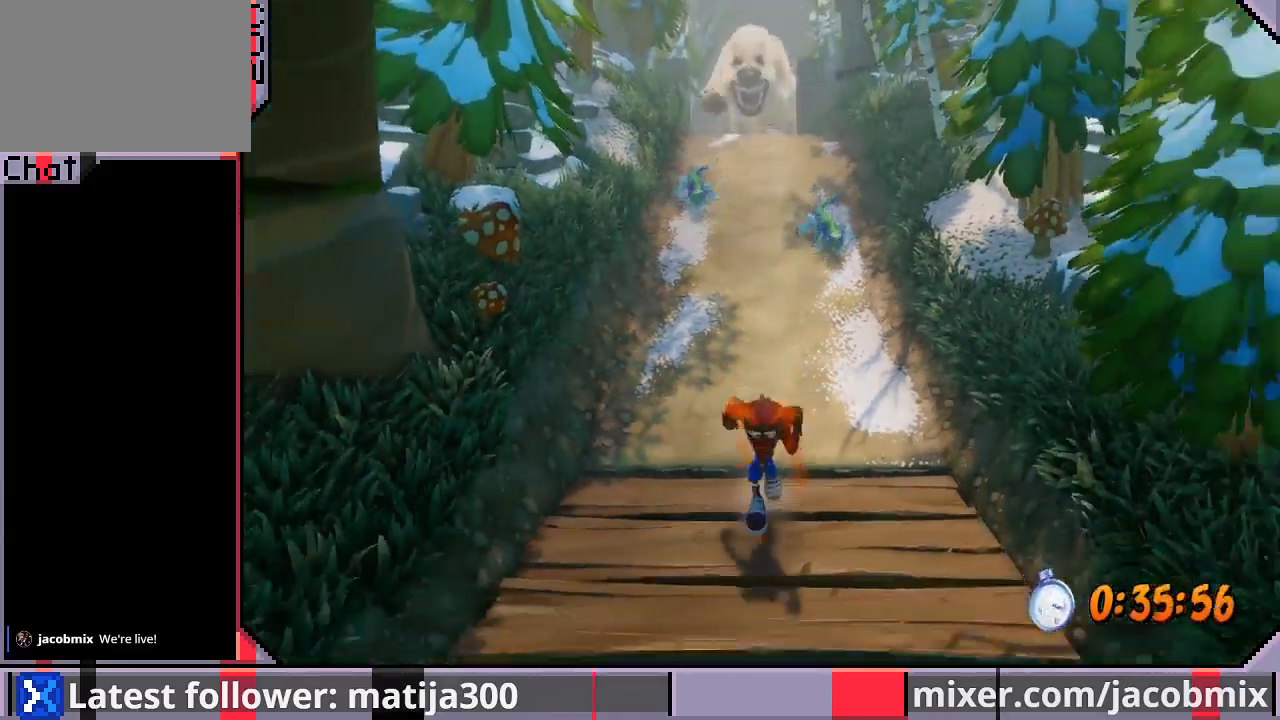
{"buttons": ["DPAD_DOWN"], "left_stick": "center", "right_stick": "center", "events": []}
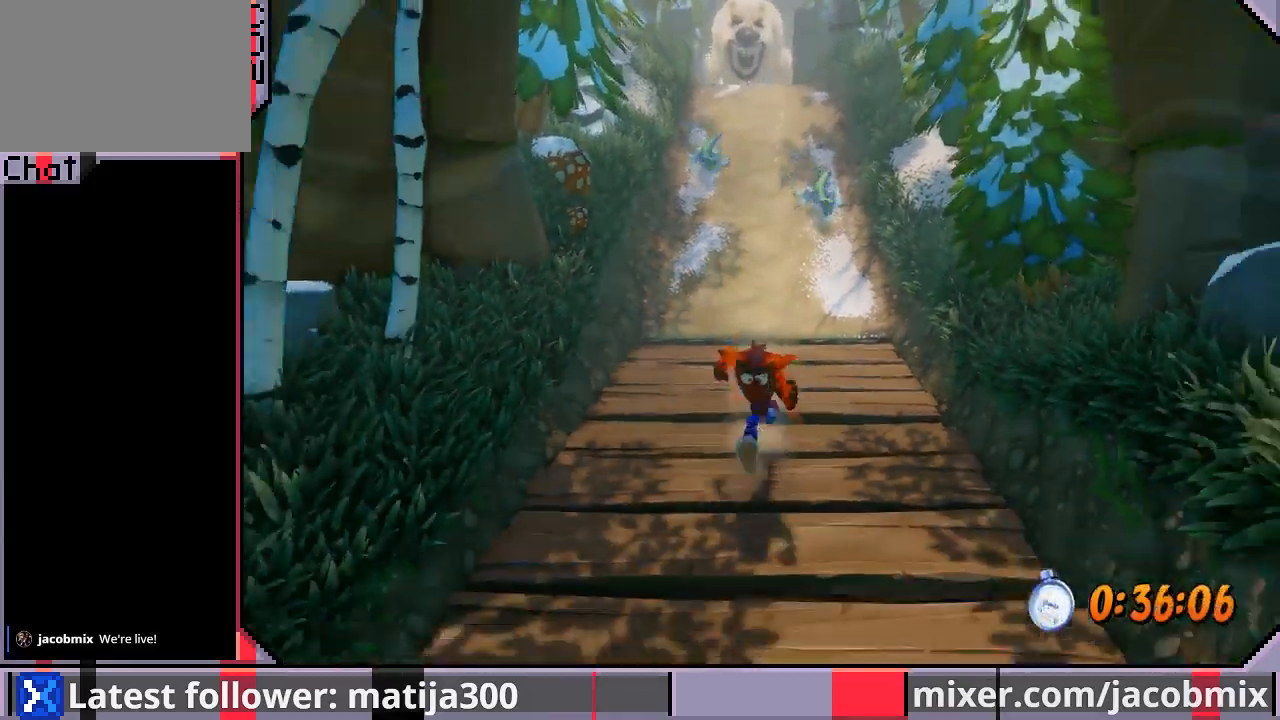
{"buttons": ["DPAD_DOWN"], "left_stick": "center", "right_stick": "center", "events": [[200, "DPAD_LEFT", "down"], [333, "DPAD_LEFT", "up"]]}
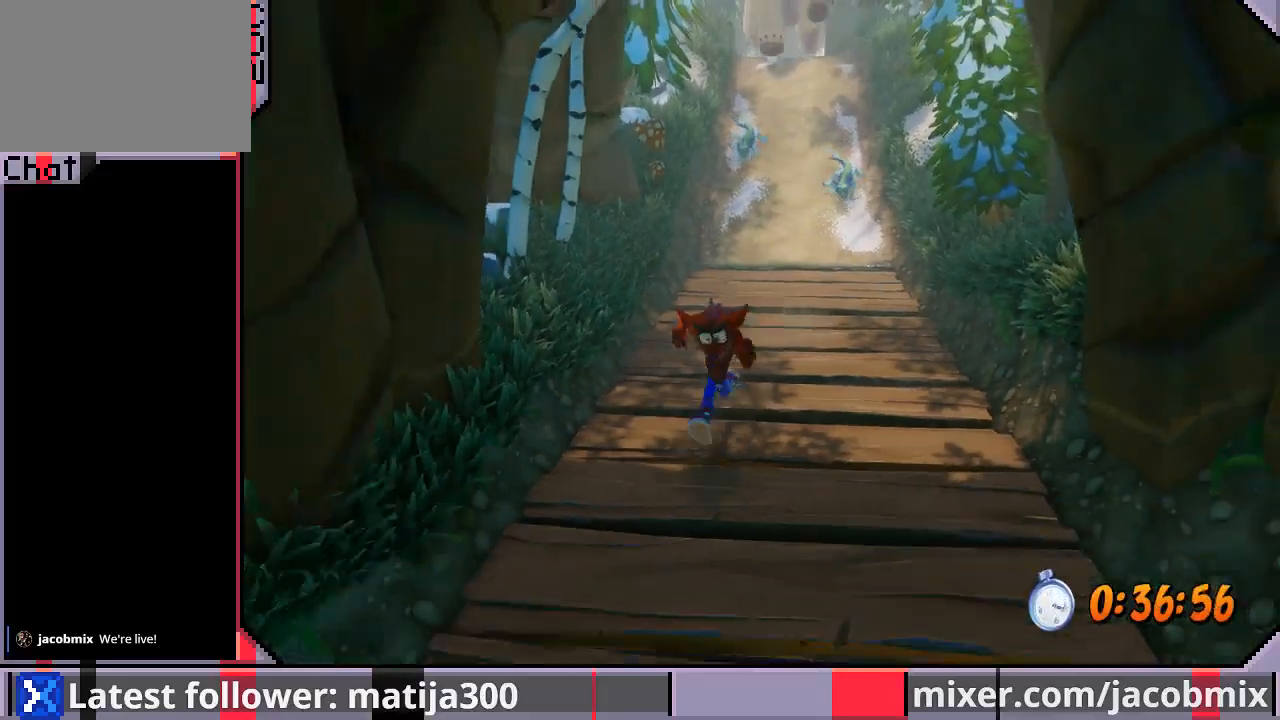
{"buttons": ["DPAD_DOWN"], "left_stick": "center", "right_stick": "center", "events": []}
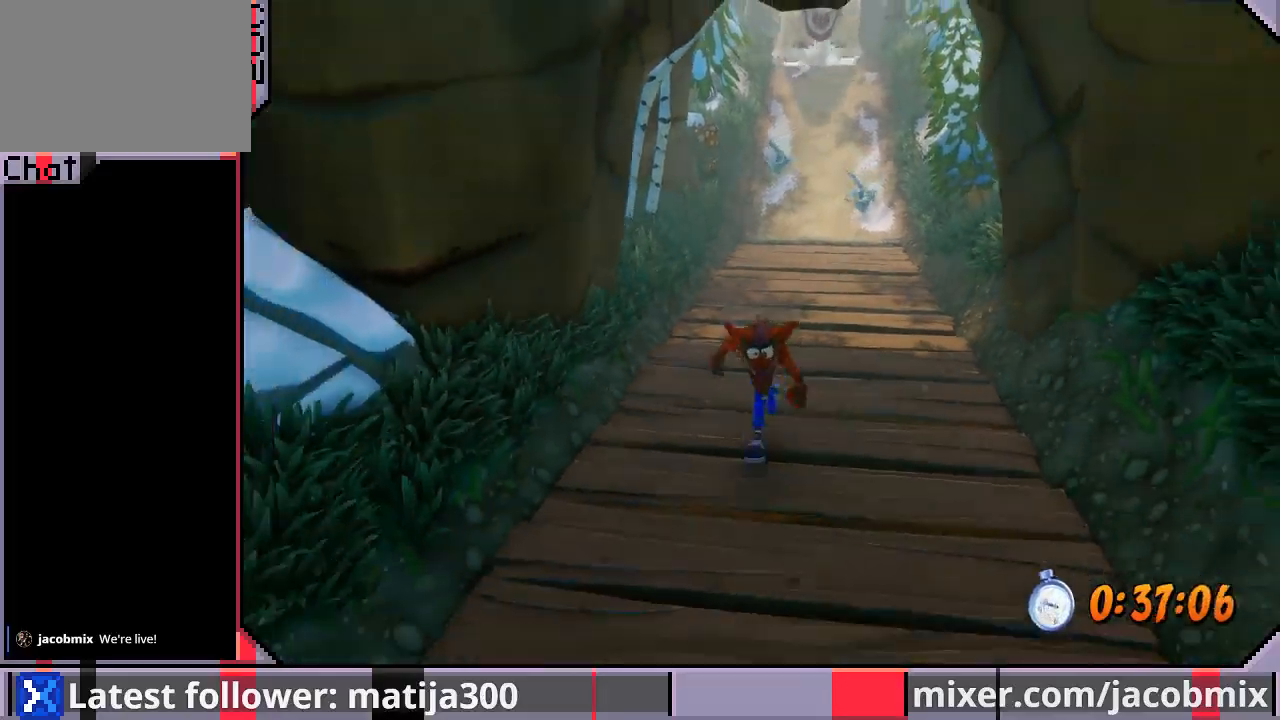
{"buttons": ["DPAD_DOWN", "DPAD_LEFT"], "left_stick": "center", "right_stick": "center", "events": [[433, "DPAD_LEFT", "down"]]}
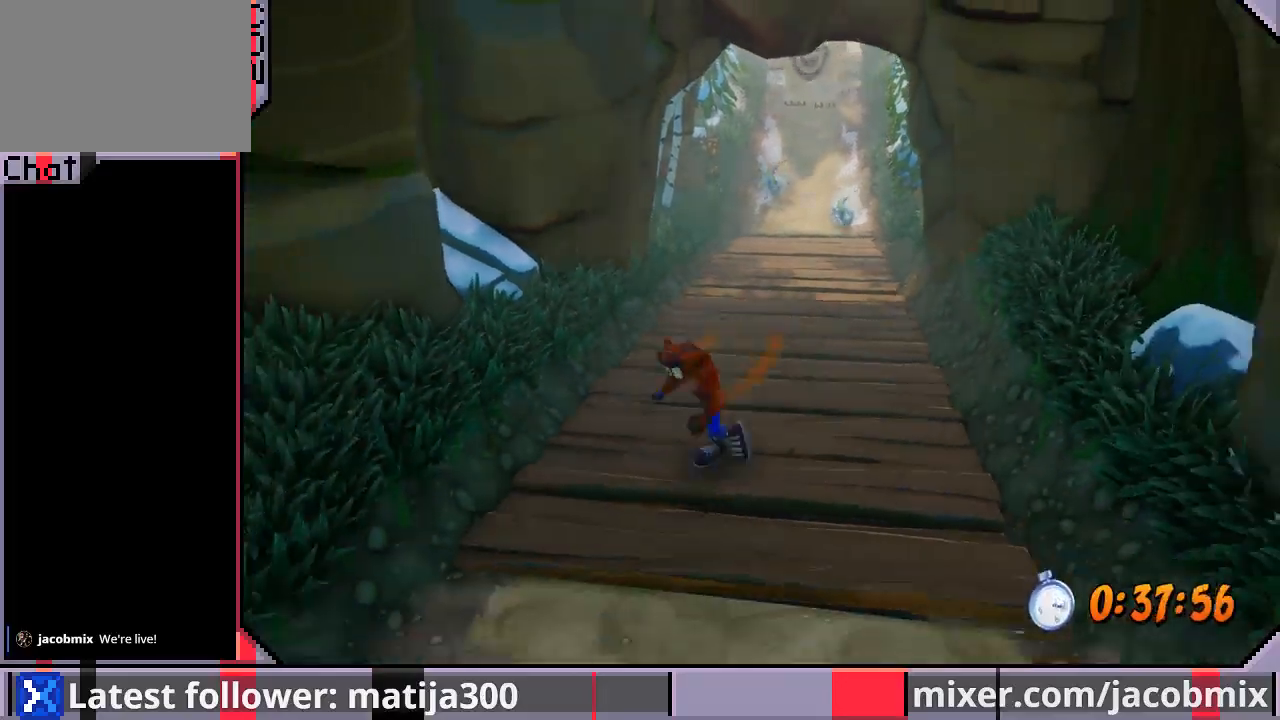
{"buttons": ["DPAD_DOWN"], "left_stick": "center", "right_stick": "center", "events": [[67, "DPAD_LEFT", "up"]]}
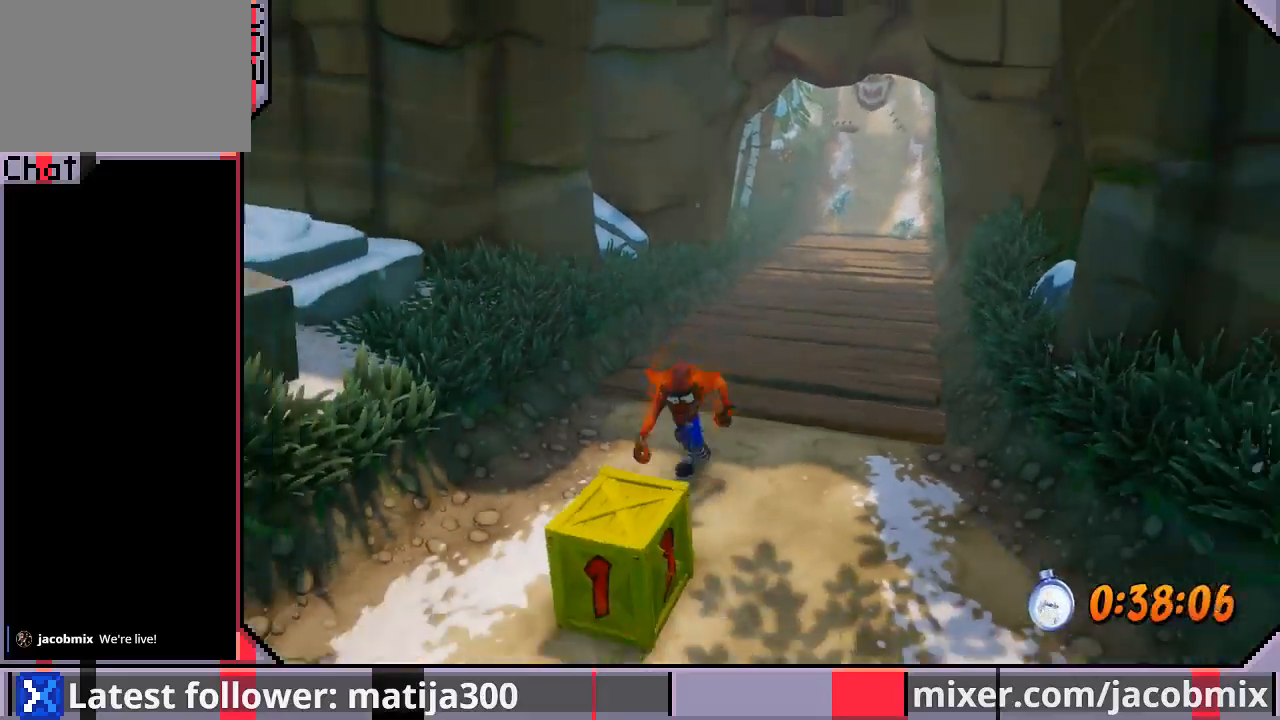
{"buttons": ["DPAD_DOWN", "DPAD_RIGHT"], "left_stick": "center", "right_stick": "center", "events": [[67, "R1", "down"], [200, "CROSS", "down"], [267, "R1", "up"], [433, "CROSS", "up"], [467, "DPAD_RIGHT", "down"]]}
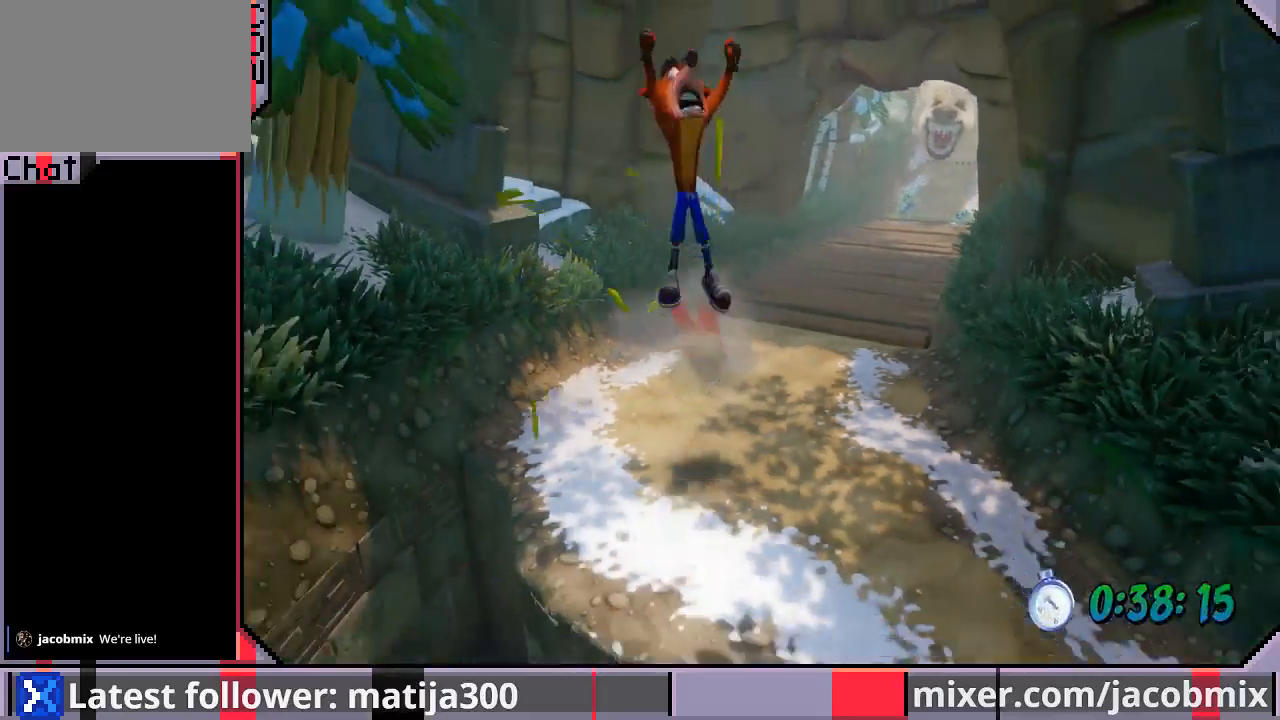
{"buttons": ["DPAD_DOWN"], "left_stick": "center", "right_stick": "center", "events": [[333, "DPAD_RIGHT", "up"]]}
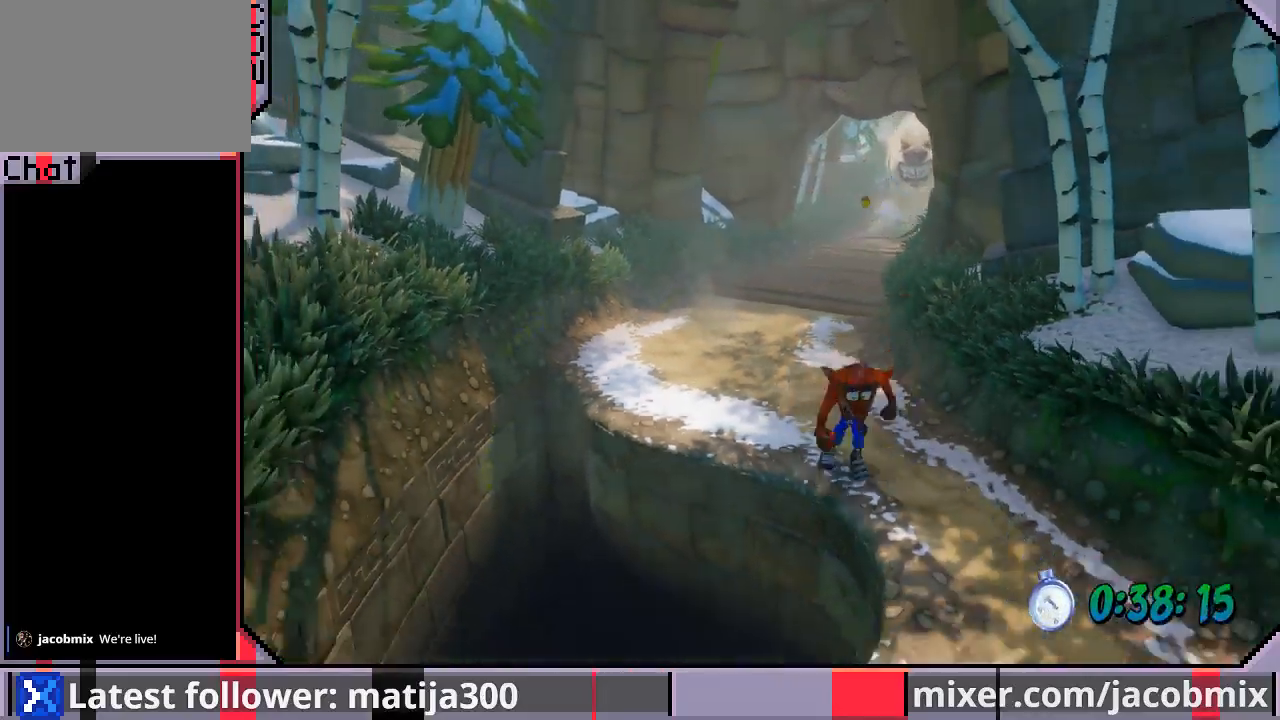
{"buttons": ["CROSS", "DPAD_DOWN", "DPAD_LEFT"], "left_stick": "center", "right_stick": "center", "events": [[67, "R1", "down"], [200, "CROSS", "down"], [333, "R1", "up"], [467, "DPAD_LEFT", "down"]]}
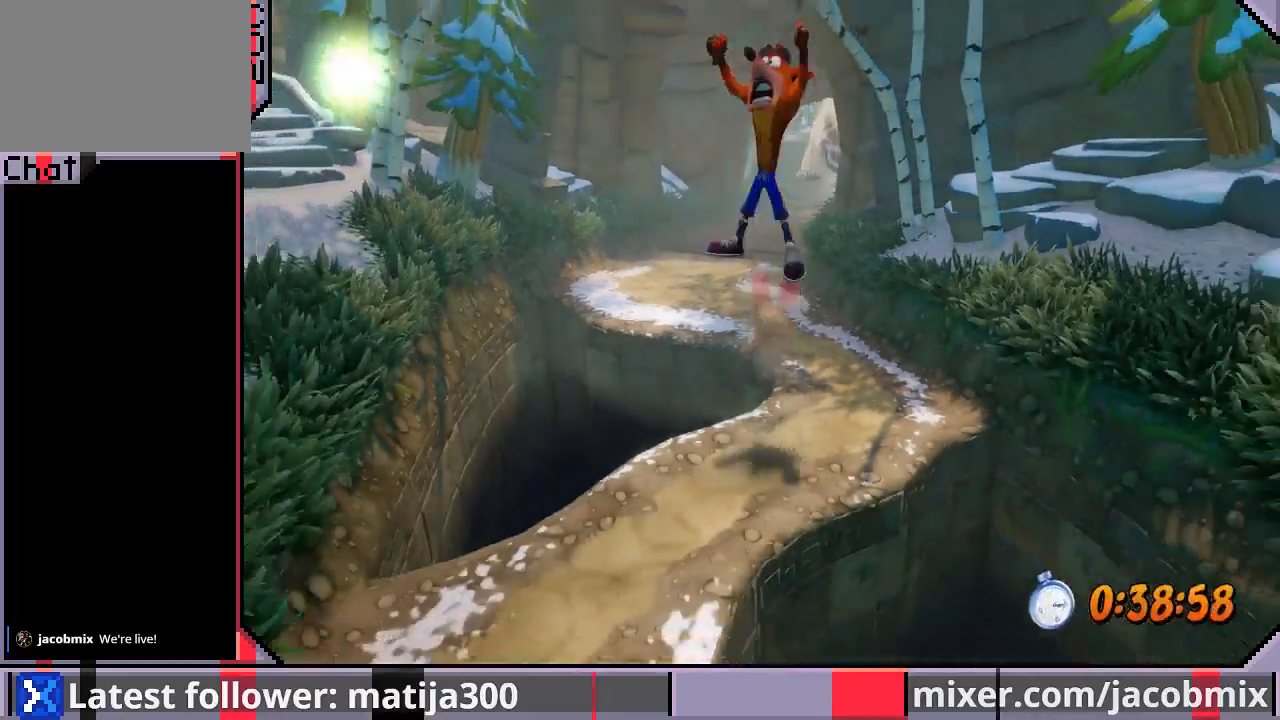
{"buttons": ["DPAD_DOWN"], "left_stick": "center", "right_stick": "center", "events": [[133, "CROSS", "up"], [267, "DPAD_LEFT", "up"]]}
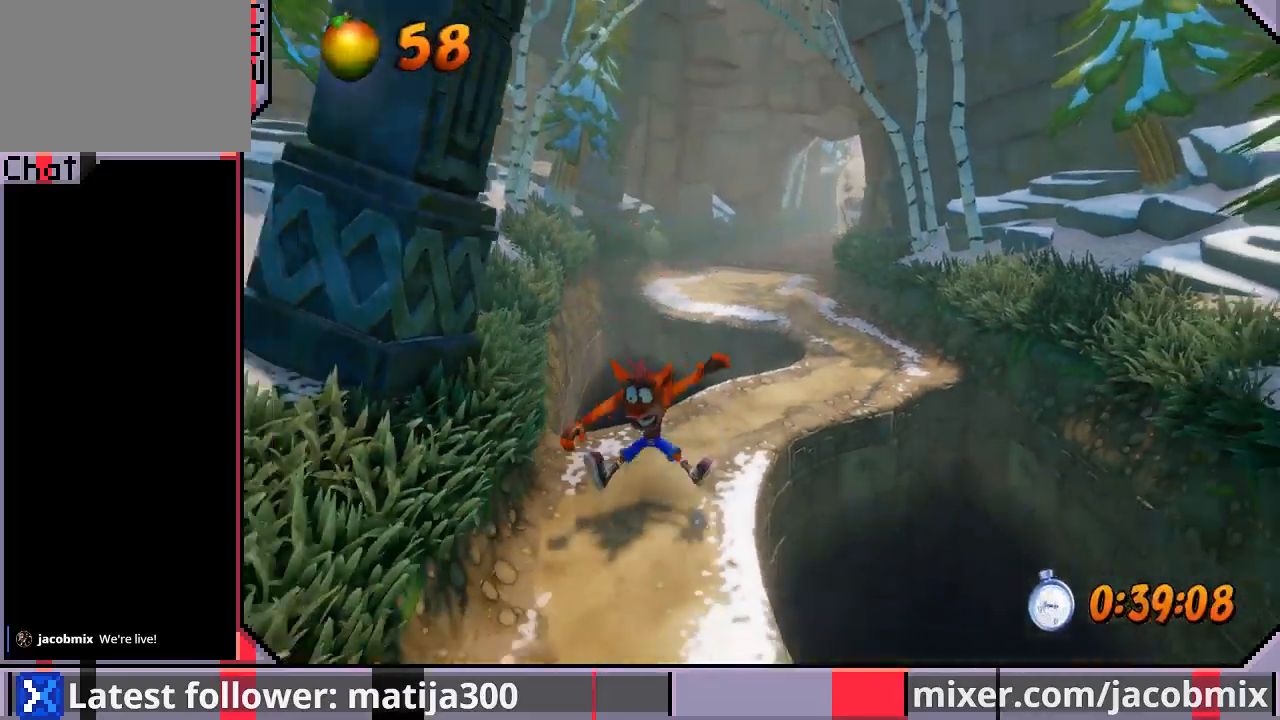
{"buttons": ["CROSS", "DPAD_DOWN", "DPAD_RIGHT"], "left_stick": "center", "right_stick": "center", "events": [[100, "R1", "down"], [267, "CROSS", "down"], [333, "DPAD_RIGHT", "down"], [433, "R1", "up"]]}
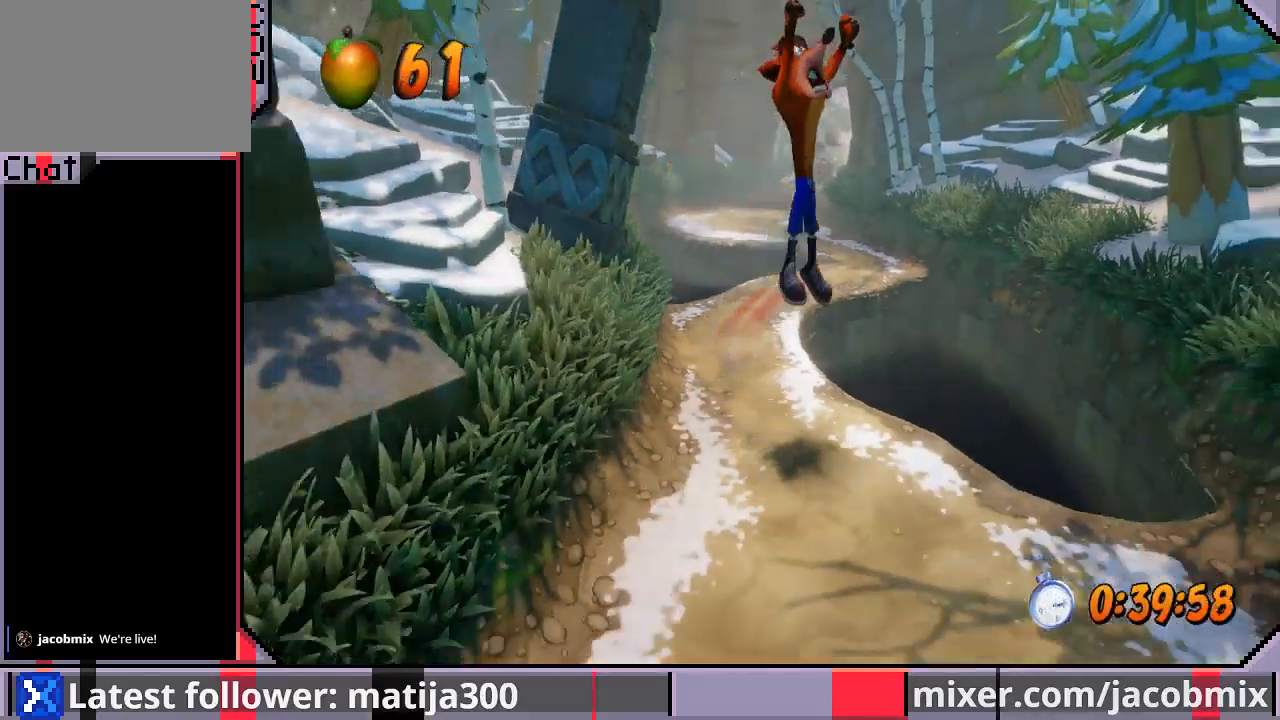
{"buttons": ["DPAD_DOWN"], "left_stick": "center", "right_stick": "center", "events": [[67, "DPAD_RIGHT", "up"], [200, "DPAD_RIGHT", "down"], [267, "CROSS", "up"], [433, "DPAD_RIGHT", "up"]]}
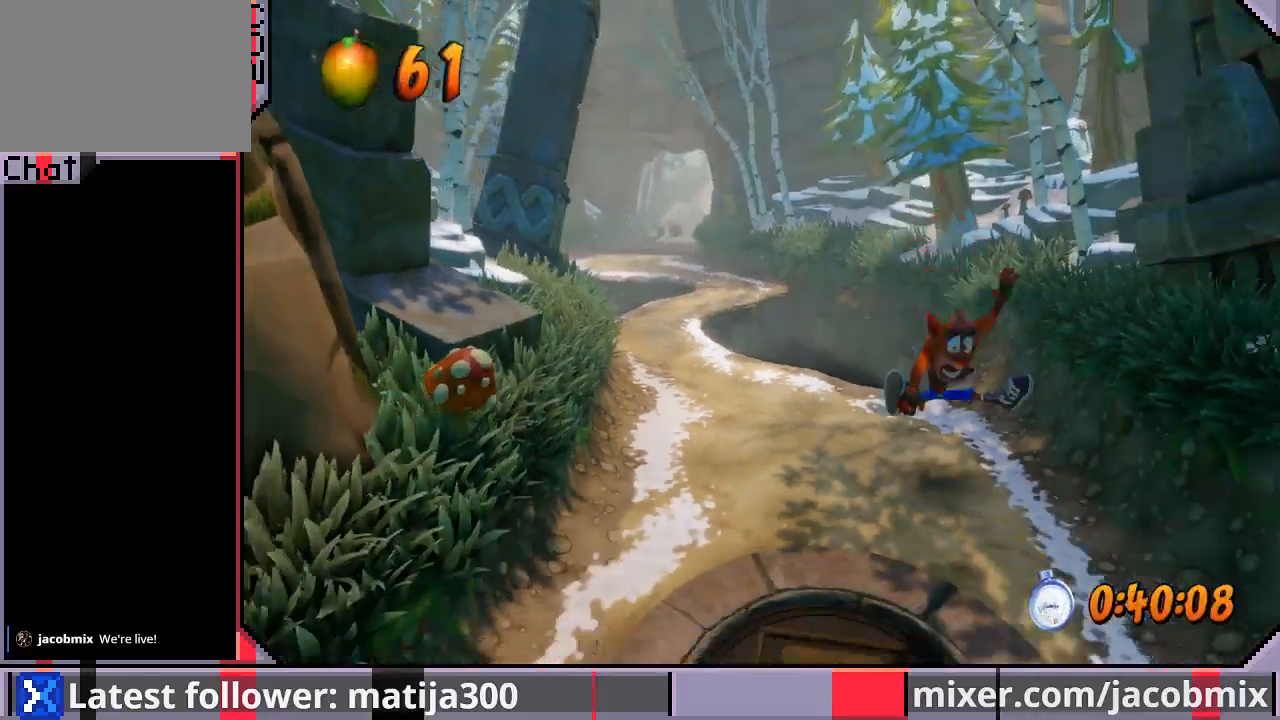
{"buttons": ["DPAD_DOWN"], "left_stick": "center", "right_stick": "center", "events": []}